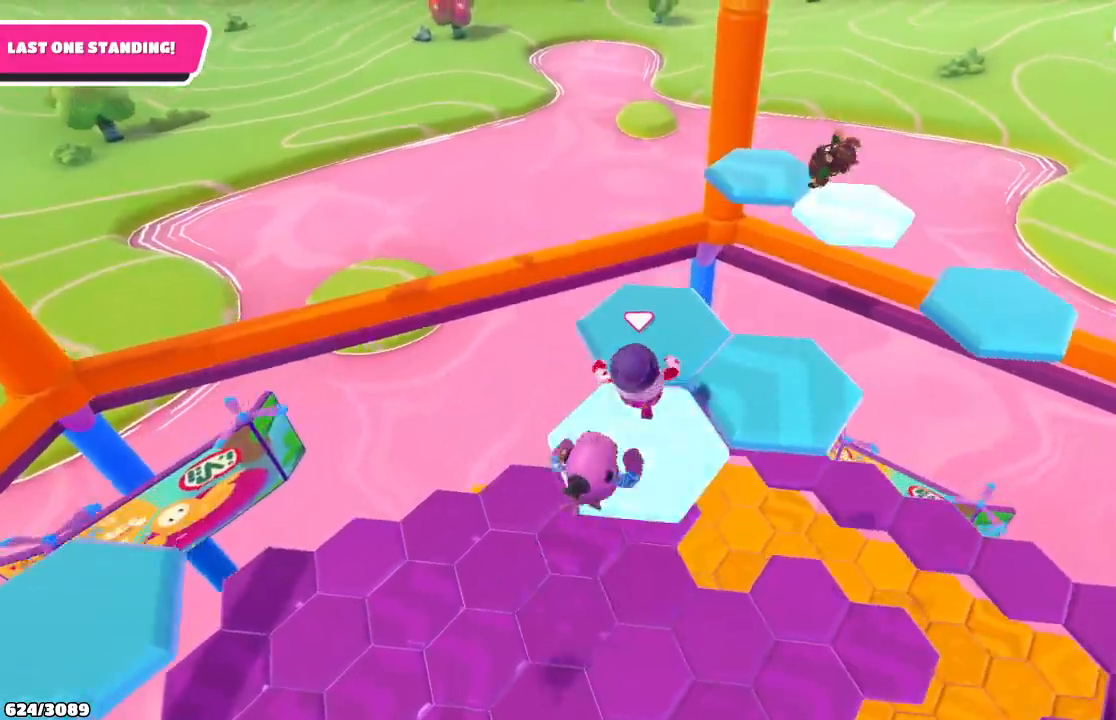
Gameplay with a controller (Xbox layout); each line is a JSON object with the inputs held at the frame after it. "events" lists button and stick changes between this image and that frame as [ms after this image, input, new state], when the widget could be followed in between. Not read: L3 R3.
{"buttons": [], "left_stick": "up-right", "right_stick": "center", "events": [[67, "left_stick", "up-left"], [200, "left_stick", "center"], [267, "left_stick", "right"], [400, "right_stick", "center"], [433, "left_stick", "up-right"]]}
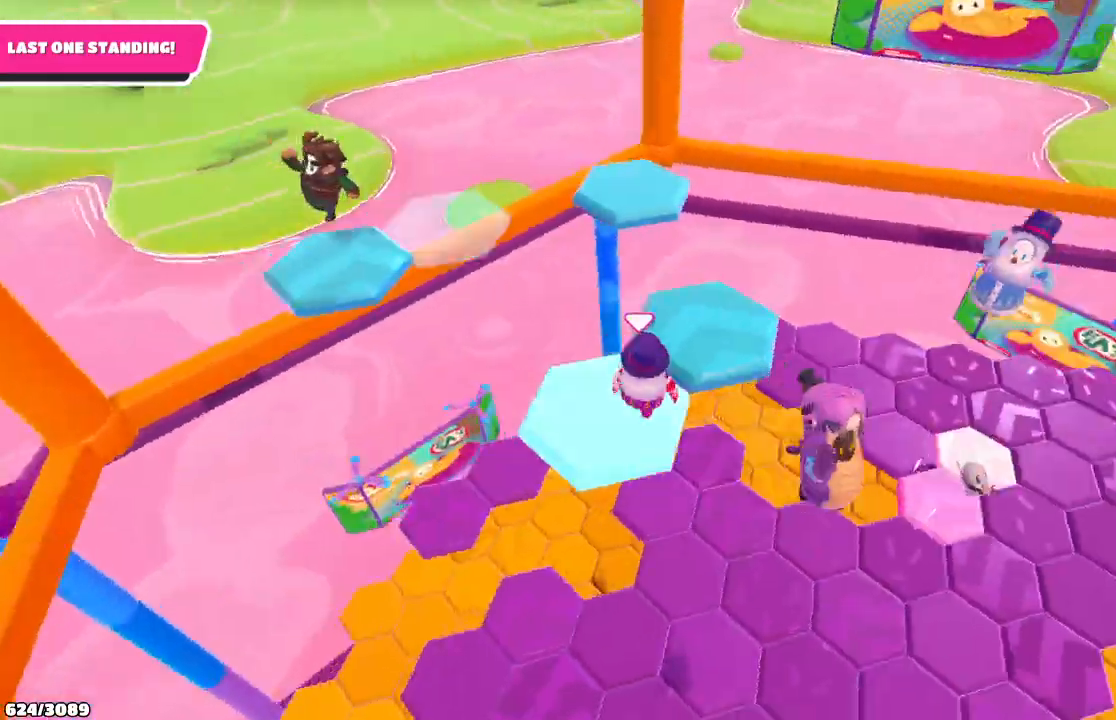
{"buttons": [], "left_stick": "up-left", "right_stick": "center", "events": [[267, "left_stick", "up"], [367, "left_stick", "up-left"]]}
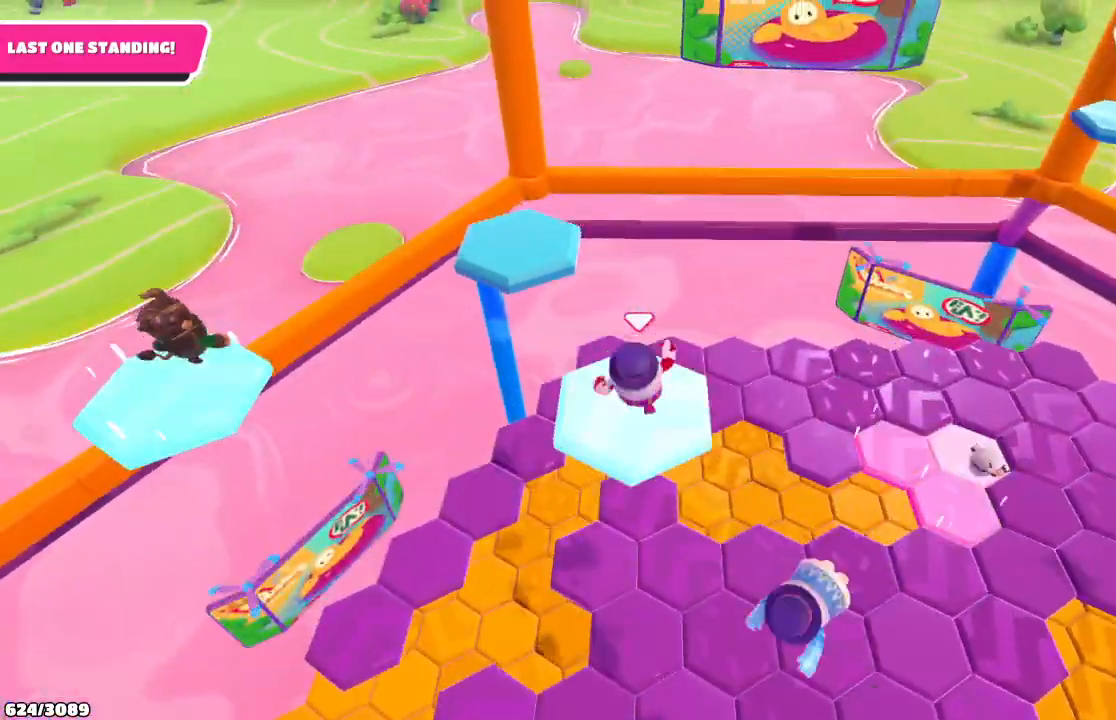
{"buttons": [], "left_stick": "up", "right_stick": "center", "events": [[267, "A", "down"], [400, "A", "up"], [500, "left_stick", "up"]]}
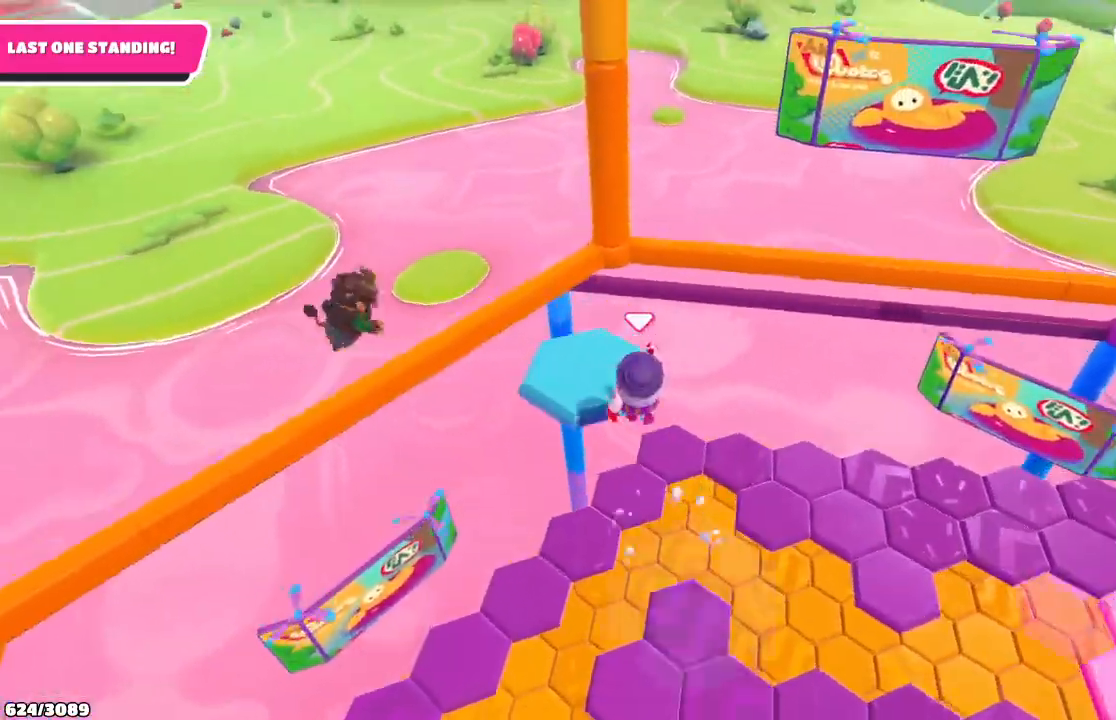
{"buttons": [], "left_stick": "up", "right_stick": "center", "events": []}
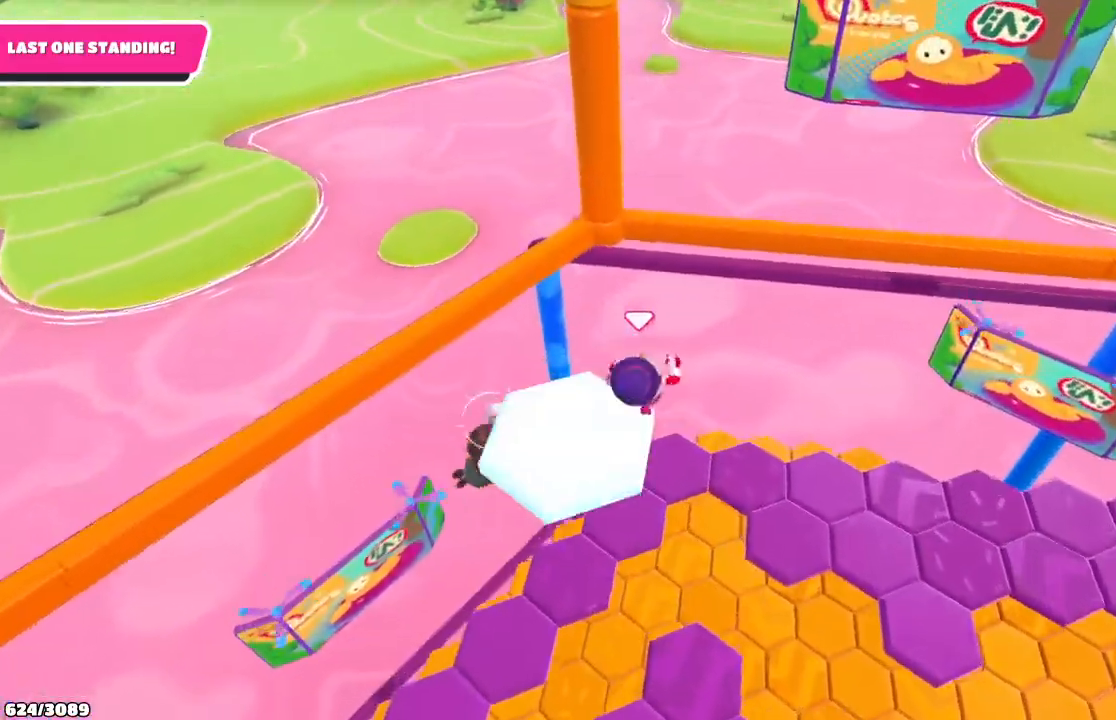
{"buttons": [], "left_stick": "up-right", "right_stick": "center", "events": [[300, "left_stick", "up-right"]]}
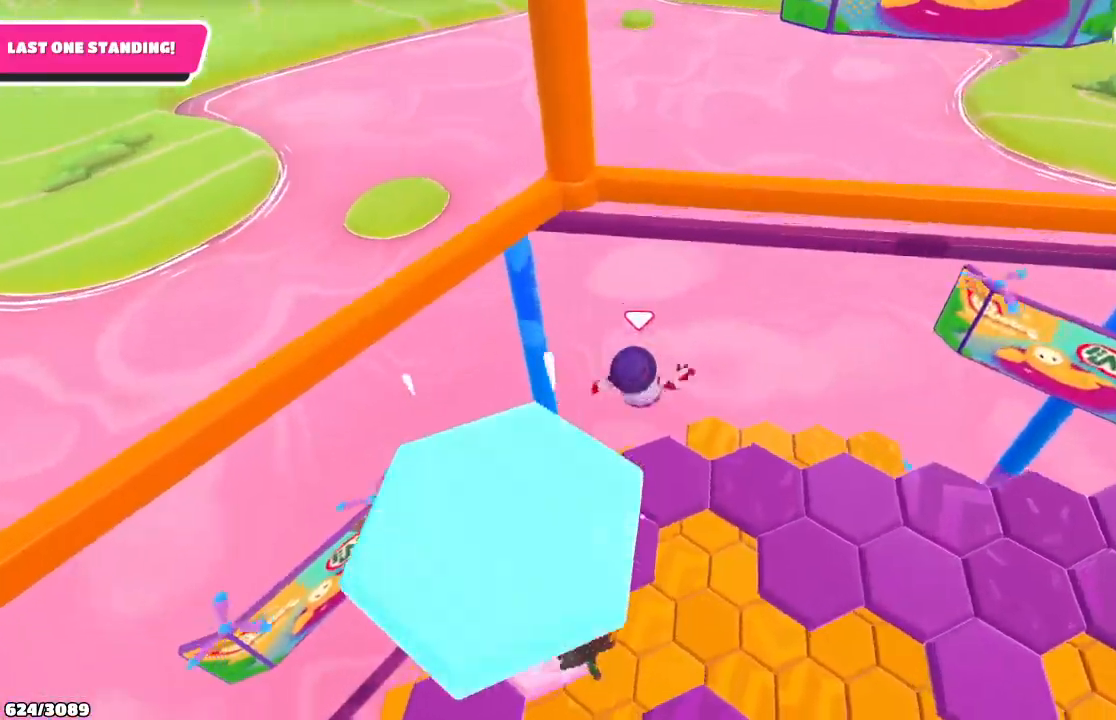
{"buttons": [], "left_stick": "up-right", "right_stick": "right", "events": [[433, "right_stick", "right"]]}
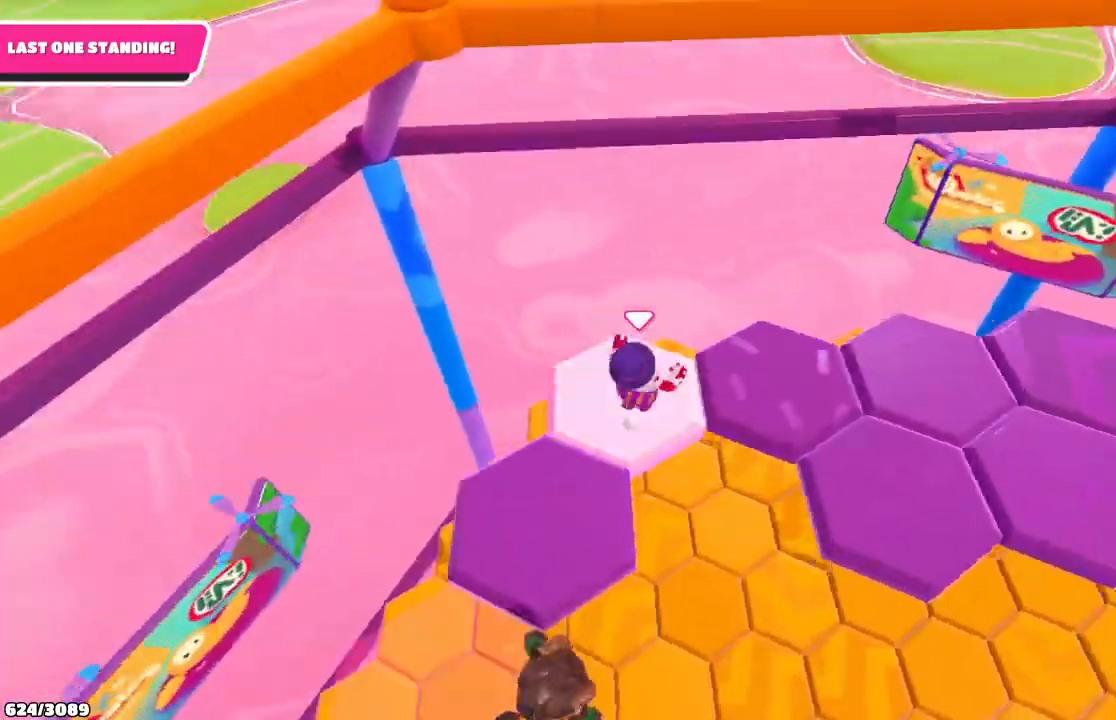
{"buttons": [], "left_stick": "up-right", "right_stick": "center", "events": [[400, "right_stick", "center"]]}
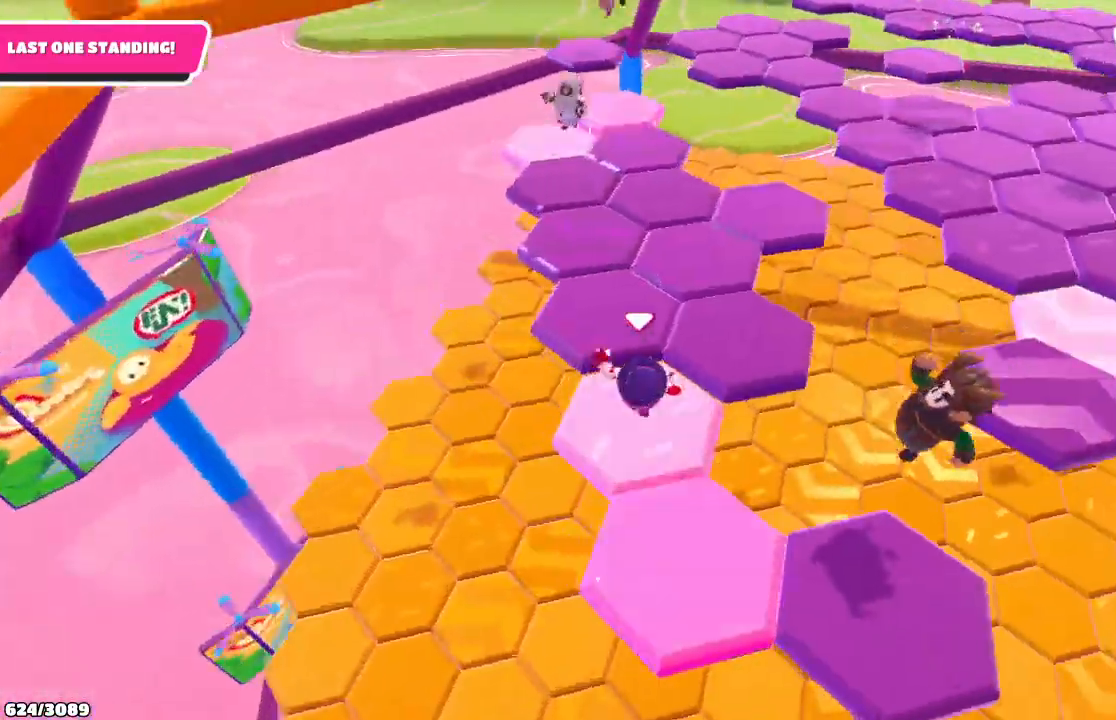
{"buttons": [], "left_stick": "up-right", "right_stick": "center", "events": []}
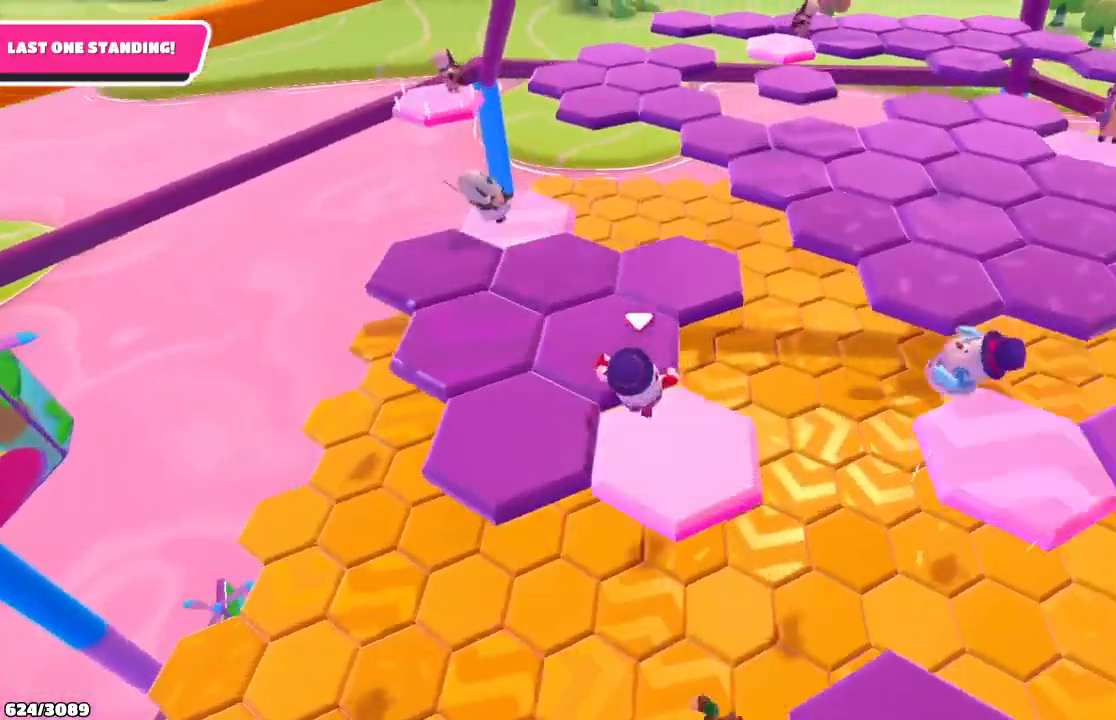
{"buttons": [], "left_stick": "up-right", "right_stick": "center", "events": []}
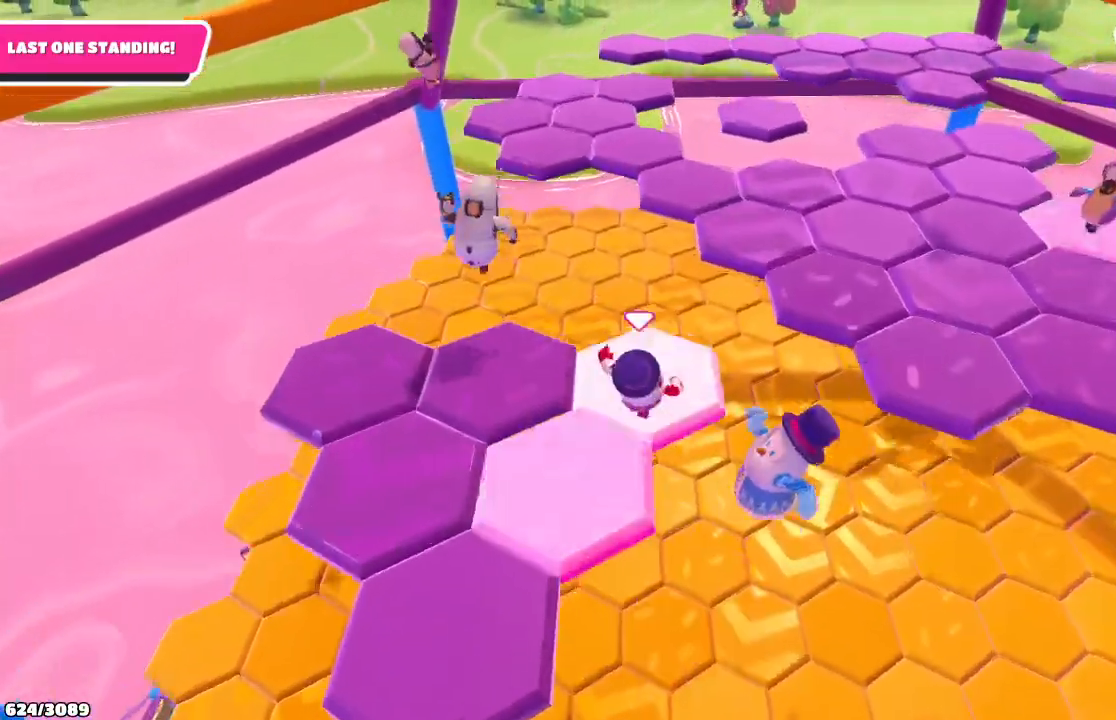
{"buttons": [], "left_stick": "up-right", "right_stick": "center", "events": [[267, "A", "down"], [400, "A", "up"]]}
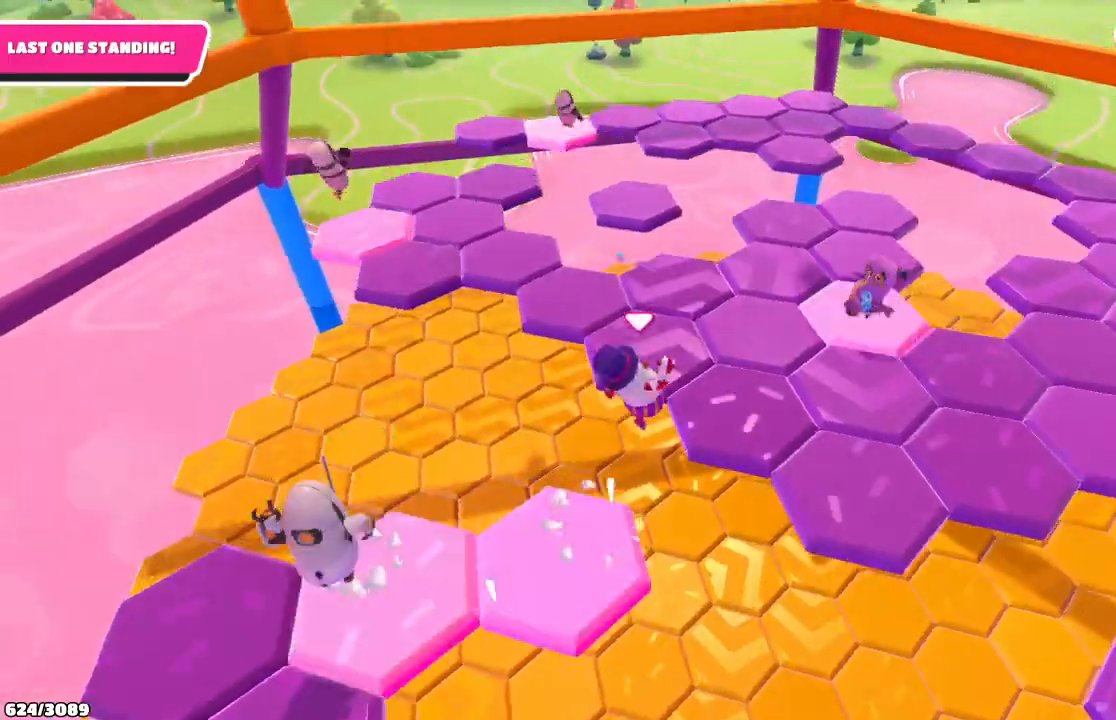
{"buttons": [], "left_stick": "right", "right_stick": "center", "events": [[33, "left_stick", "right"]]}
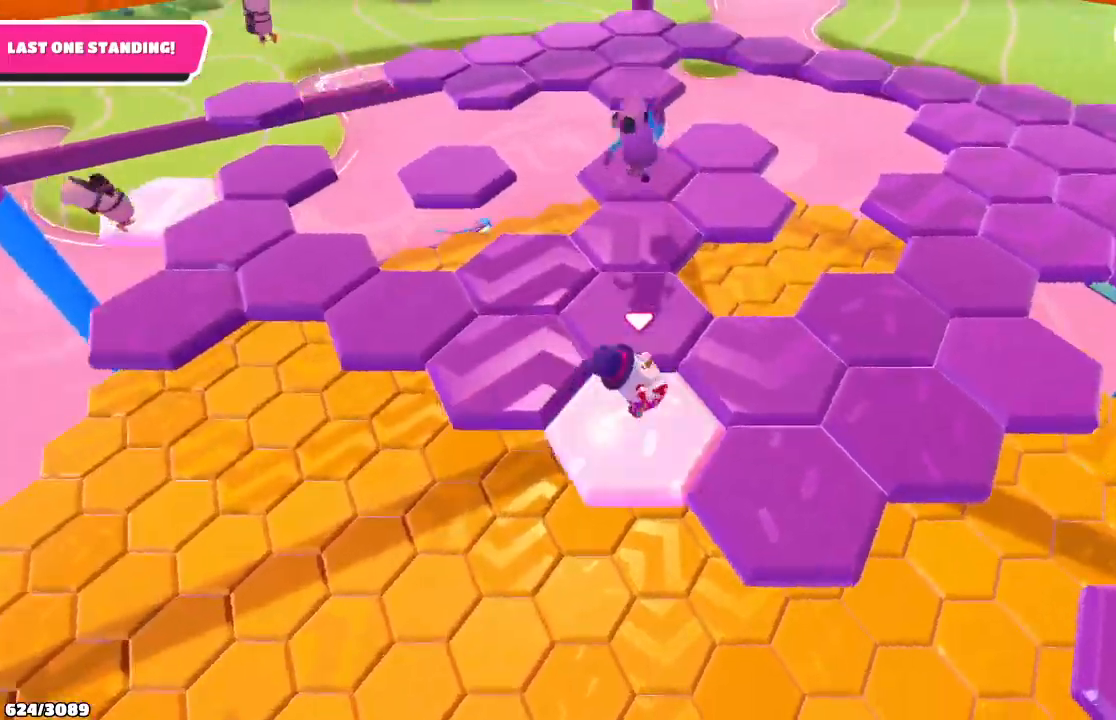
{"buttons": [], "left_stick": "up", "right_stick": "center", "events": [[100, "left_stick", "up-right"], [300, "left_stick", "up"]]}
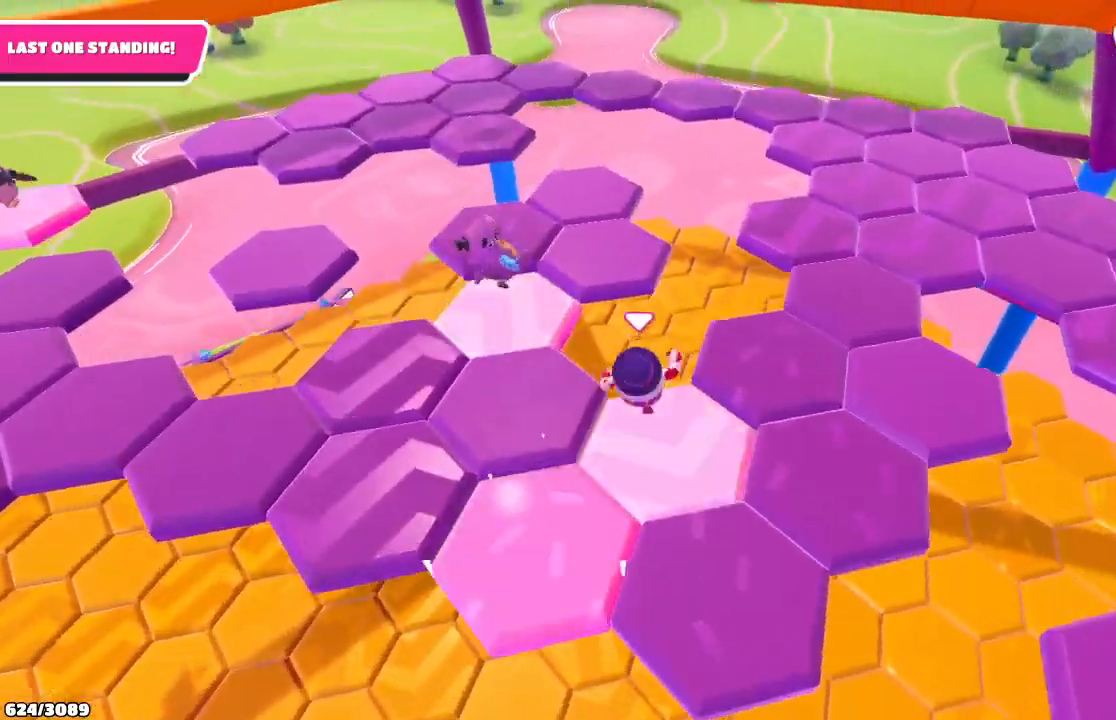
{"buttons": [], "left_stick": "up", "right_stick": "center", "events": [[100, "A", "down"], [233, "A", "up"]]}
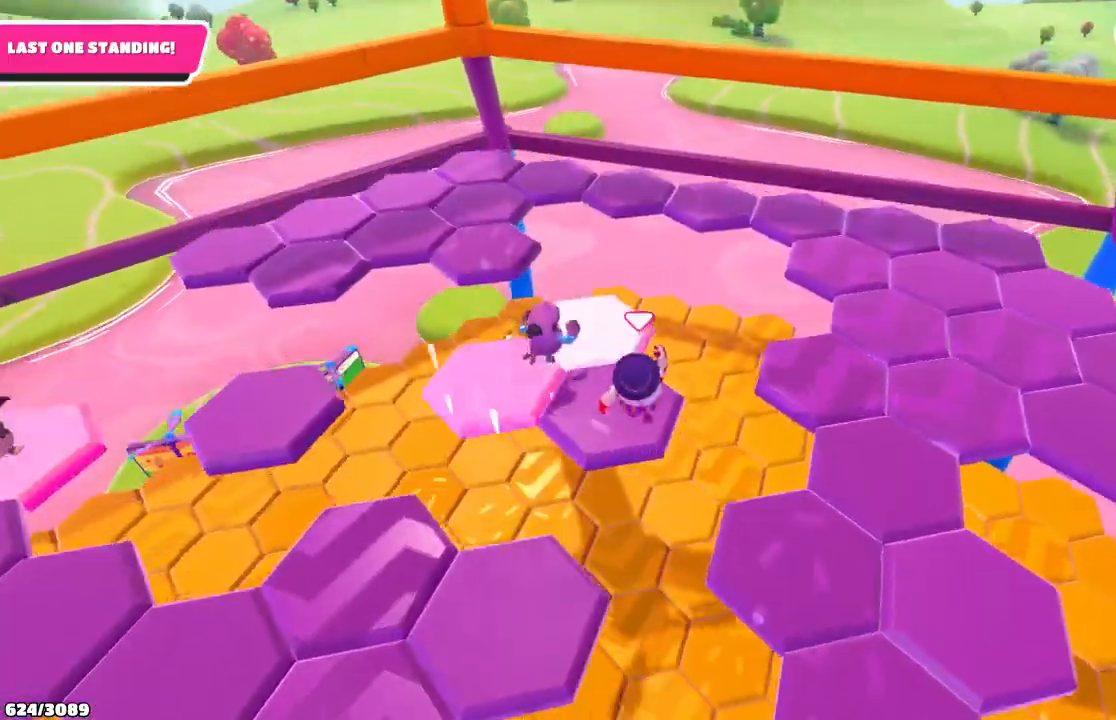
{"buttons": [], "left_stick": "right", "right_stick": "center", "events": [[67, "left_stick", "up-left"], [300, "left_stick", "right"]]}
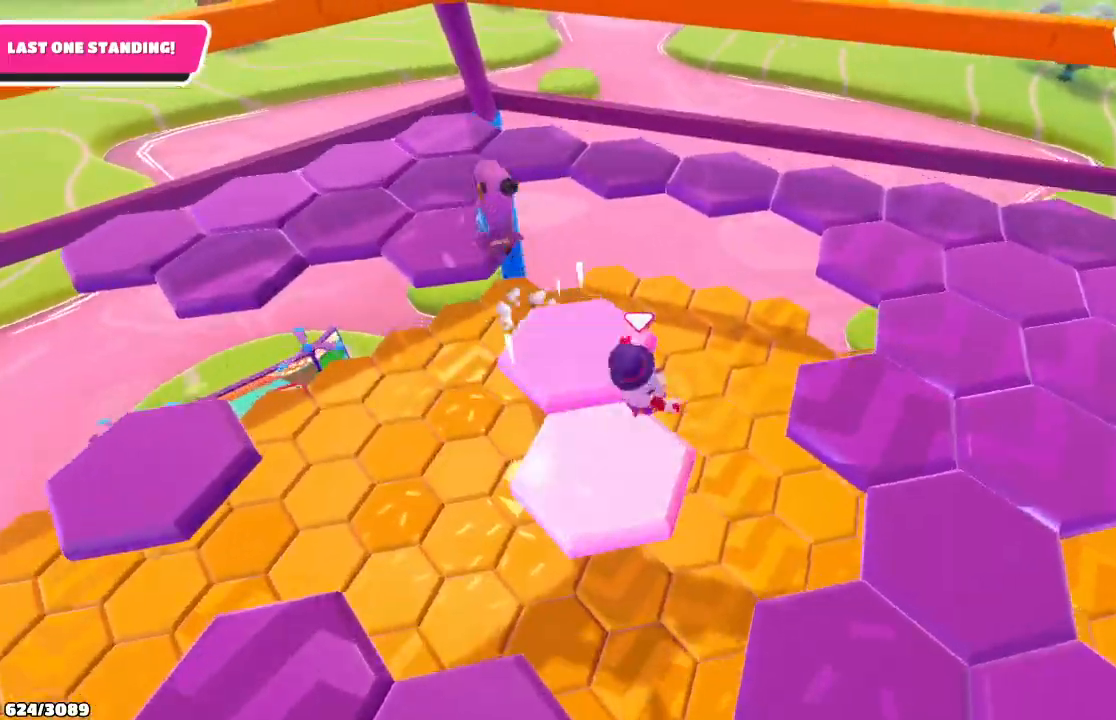
{"buttons": [], "left_stick": "up-right", "right_stick": "center", "events": [[133, "A", "down"], [333, "A", "up"], [467, "left_stick", "up-right"]]}
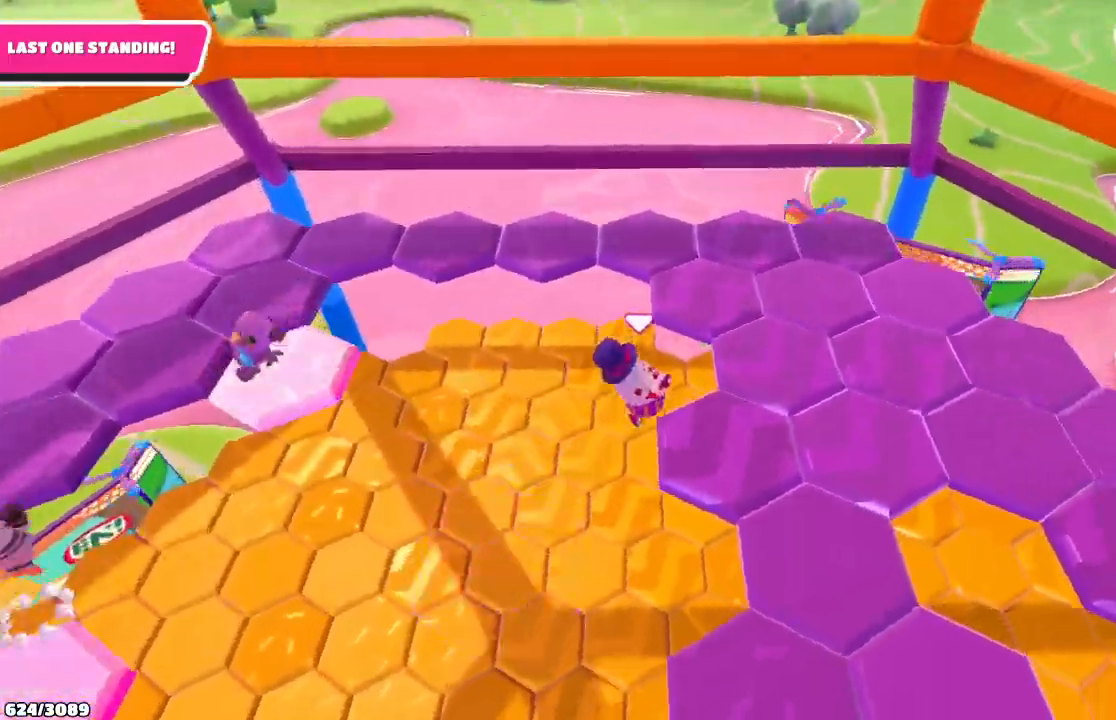
{"buttons": [], "left_stick": "up-right", "right_stick": "center", "events": [[33, "right_stick", "down-right"], [100, "left_stick", "down-right"], [400, "right_stick", "center"], [433, "left_stick", "up-right"]]}
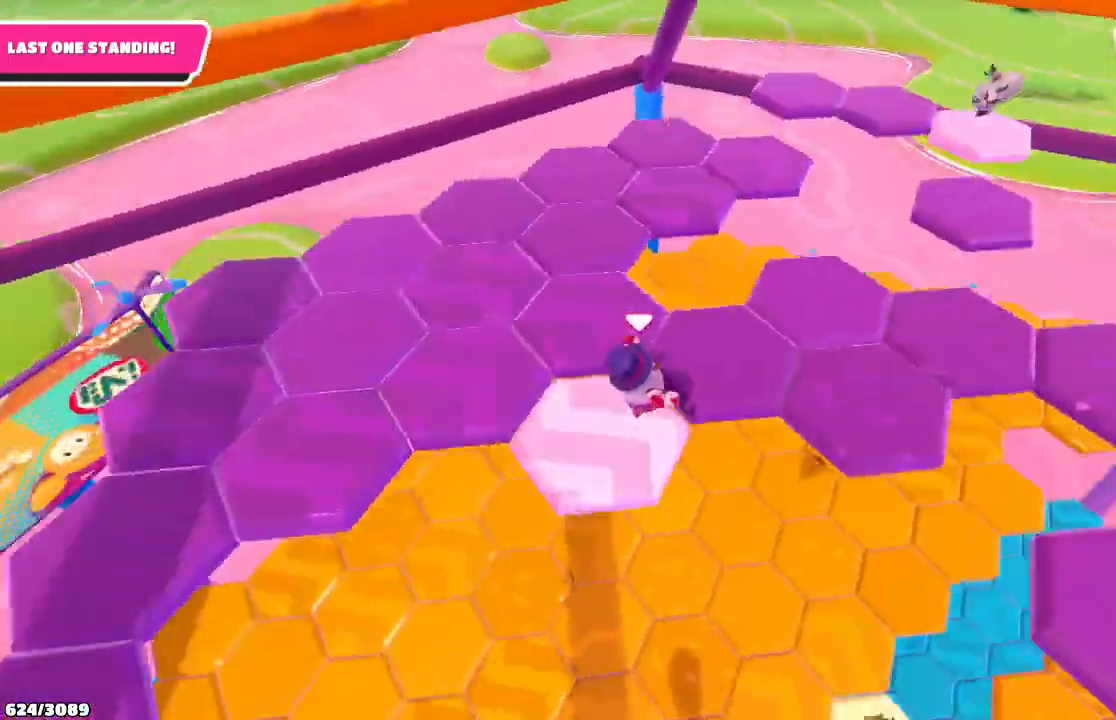
{"buttons": [], "left_stick": "up-left", "right_stick": "center", "events": [[300, "left_stick", "up-left"]]}
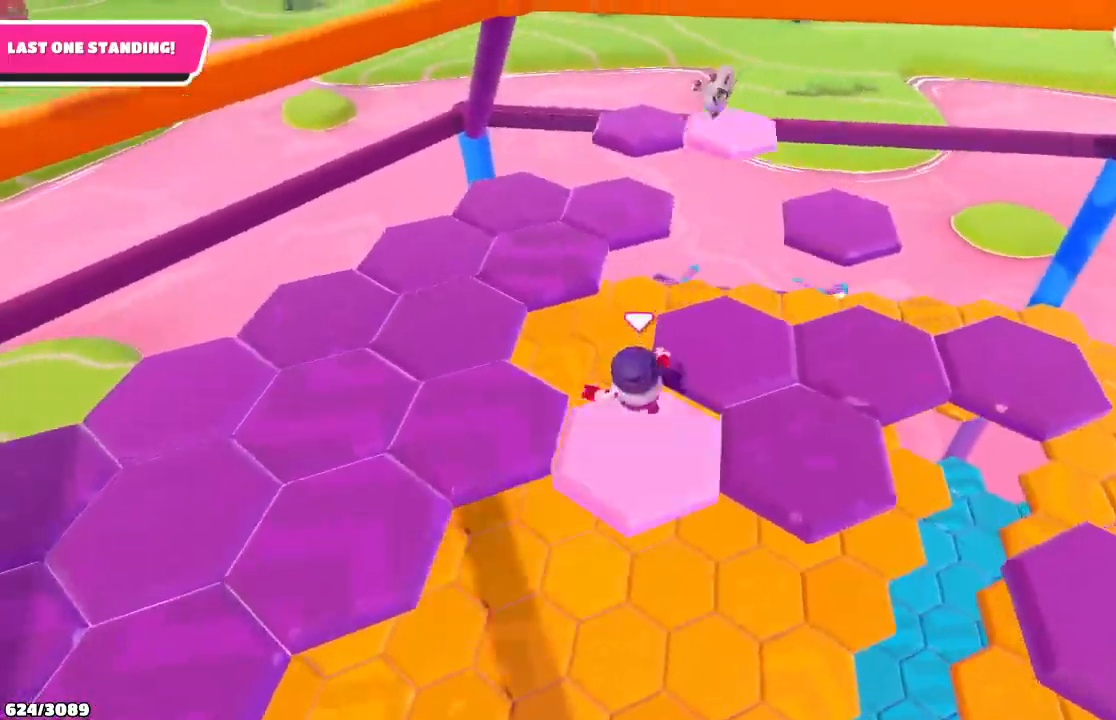
{"buttons": [], "left_stick": "up-left", "right_stick": "left", "events": [[33, "A", "down"], [167, "A", "up"], [400, "right_stick", "left"]]}
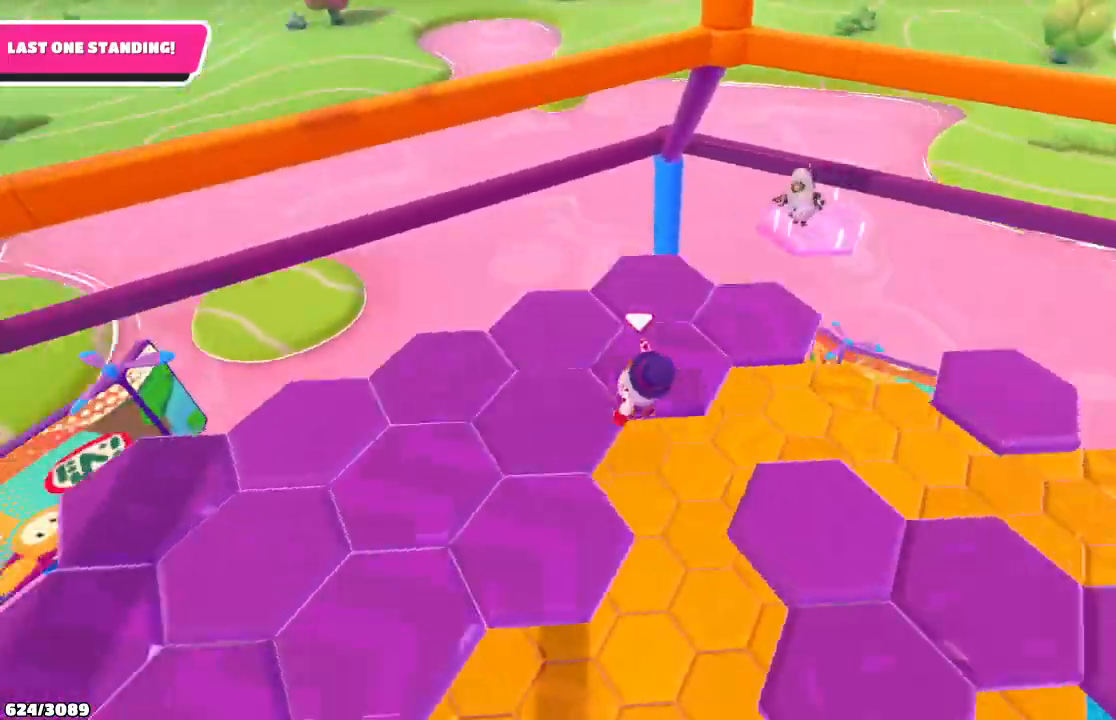
{"buttons": [], "left_stick": "up", "right_stick": "left", "events": [[200, "left_stick", "up"]]}
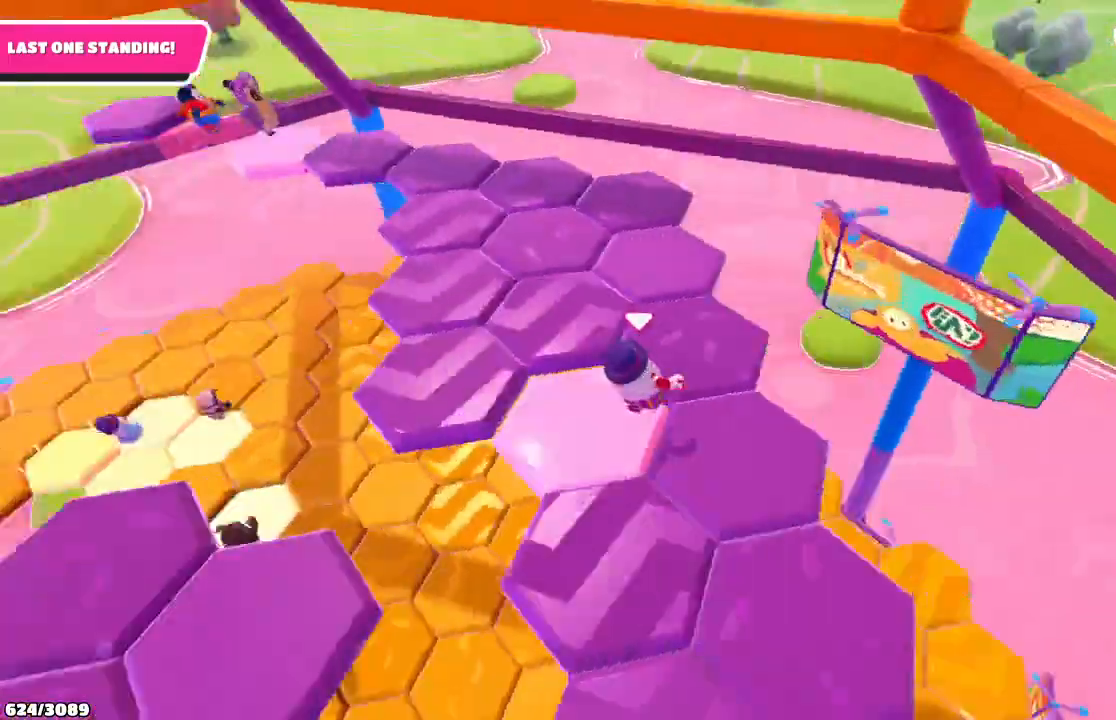
{"buttons": [], "left_stick": "left", "right_stick": "center", "events": [[67, "right_stick", "center"], [133, "left_stick", "up-left"], [500, "left_stick", "left"]]}
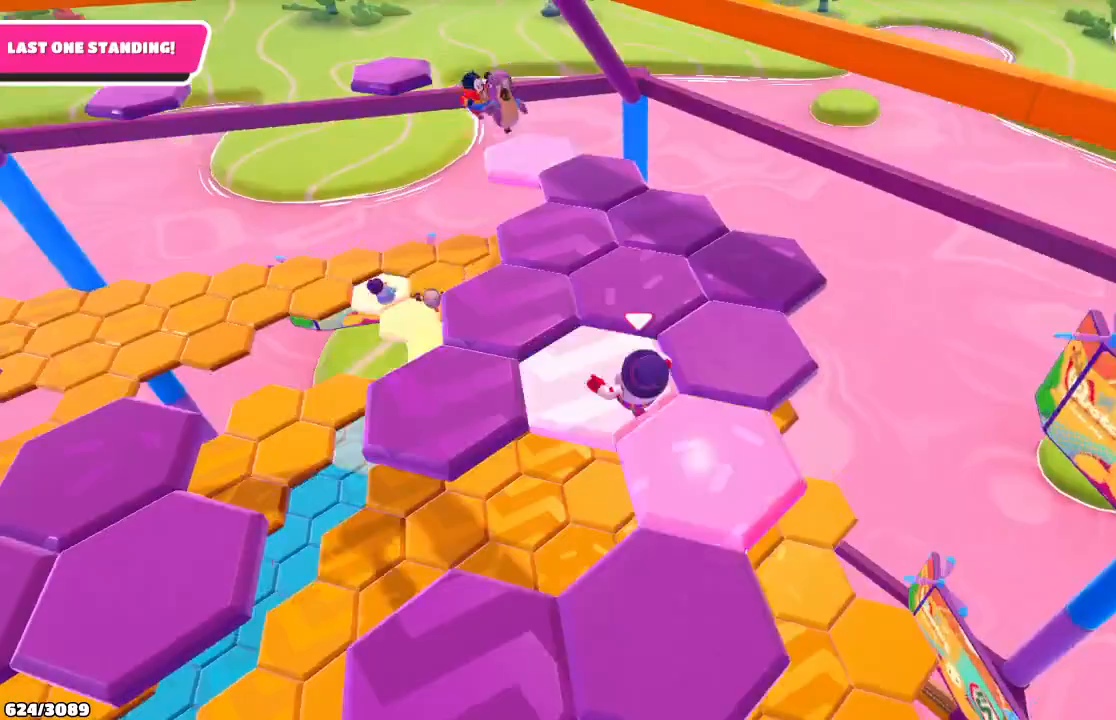
{"buttons": [], "left_stick": "up-left", "right_stick": "left", "events": [[200, "right_stick", "left"], [467, "left_stick", "up-left"]]}
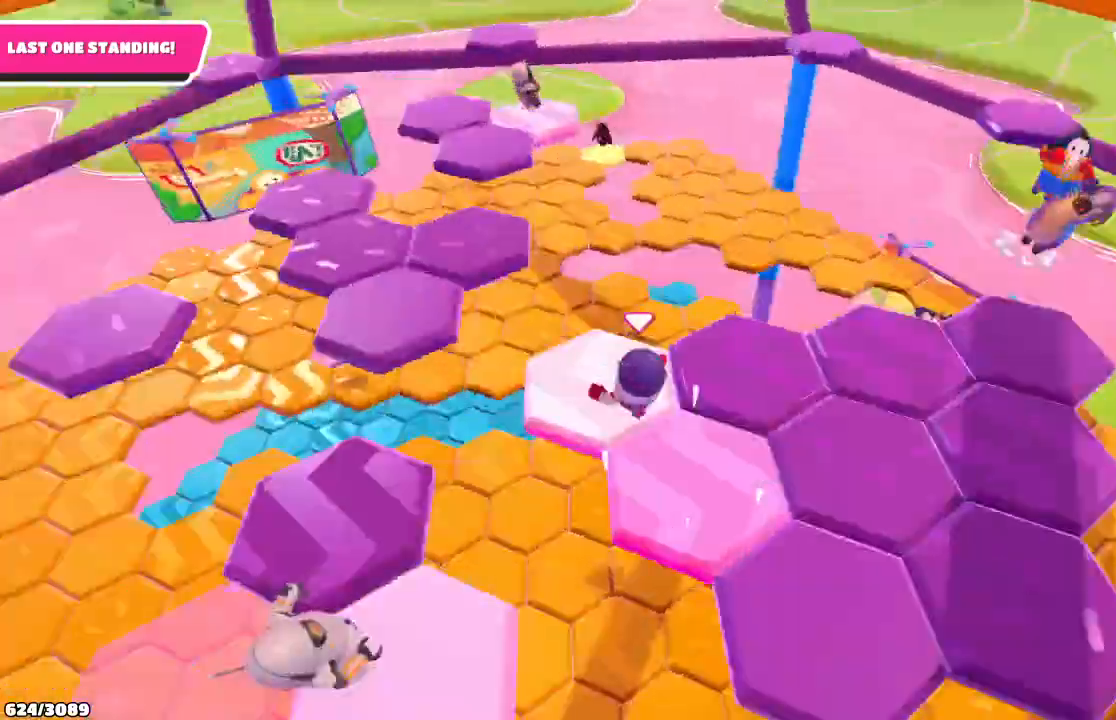
{"buttons": [], "left_stick": "up", "right_stick": "center", "events": [[167, "right_stick", "center"], [300, "A", "down"], [433, "A", "up"], [500, "left_stick", "up"]]}
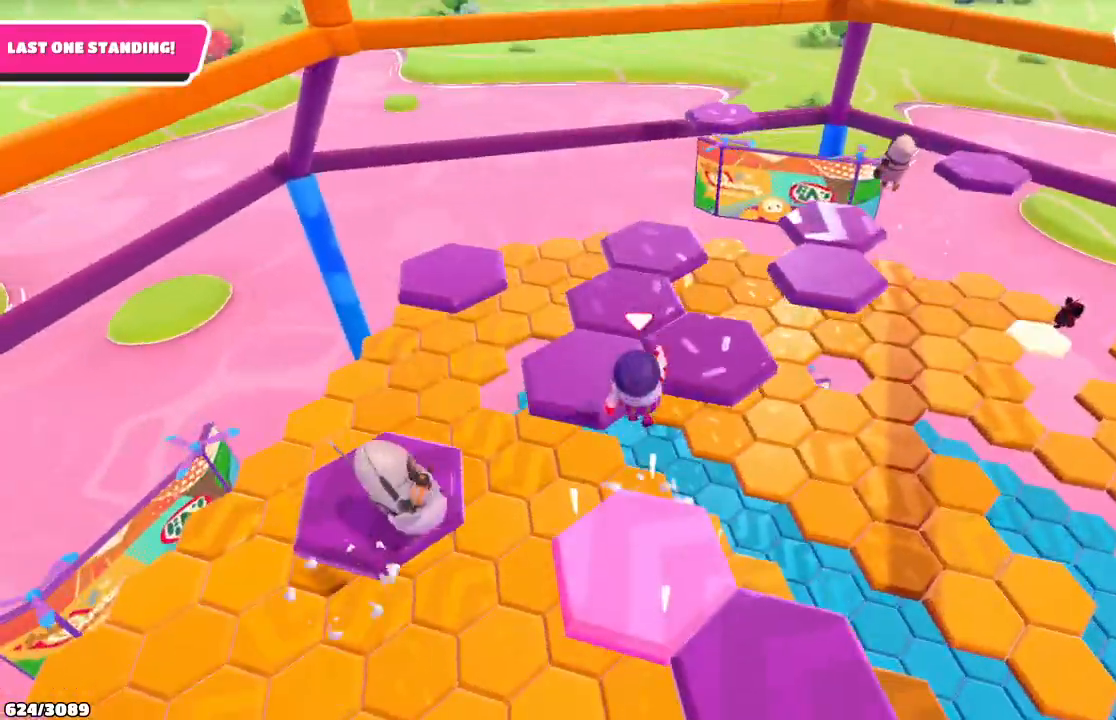
{"buttons": [], "left_stick": "left", "right_stick": "center", "events": [[100, "left_stick", "up-right"], [333, "left_stick", "up-left"], [500, "left_stick", "left"]]}
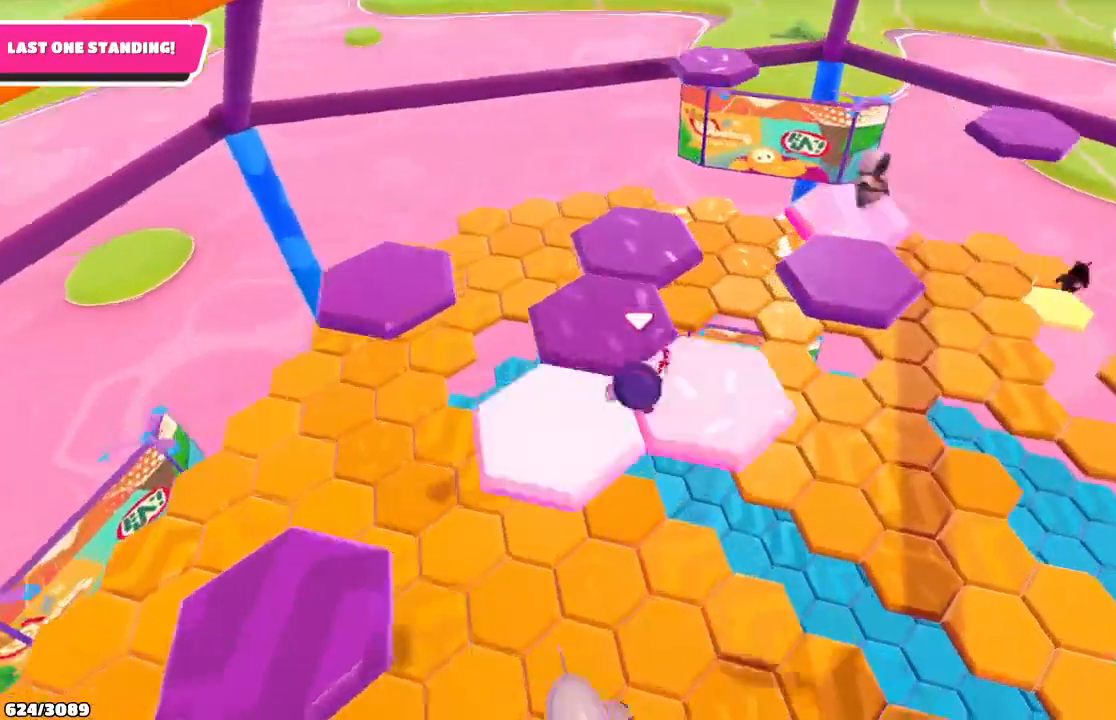
{"buttons": [], "left_stick": "up-right", "right_stick": "center", "events": [[67, "A", "down"], [200, "A", "up"], [267, "left_stick", "right"], [467, "left_stick", "up-right"]]}
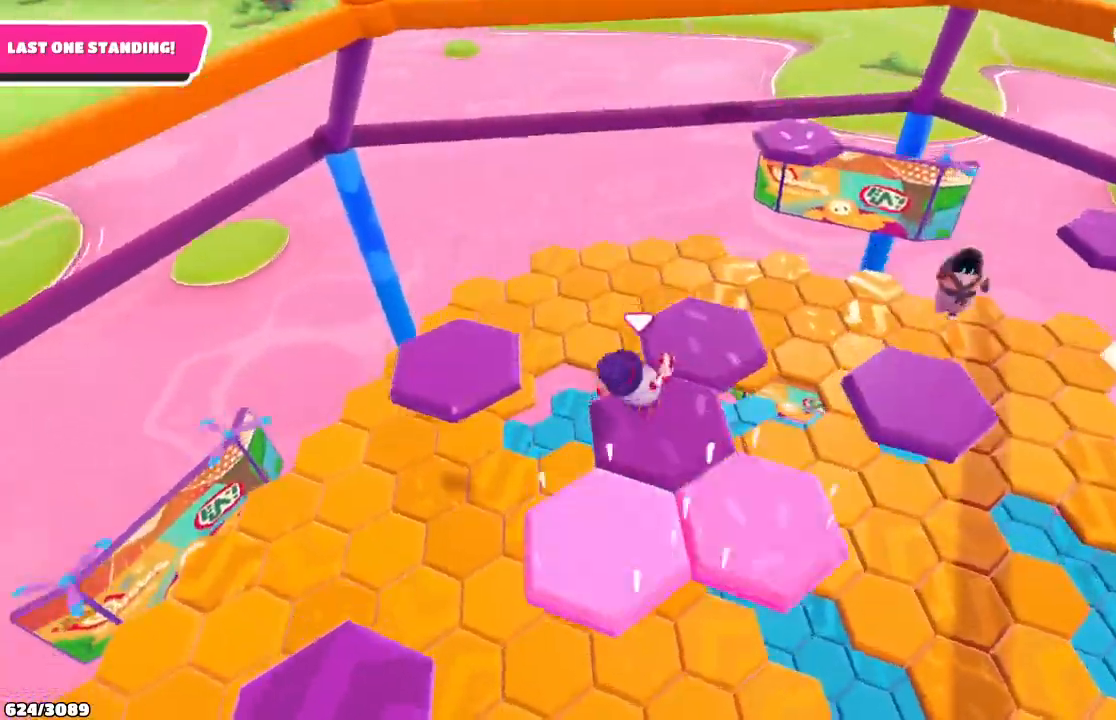
{"buttons": ["A"], "left_stick": "up-right", "right_stick": "center", "events": [[100, "left_stick", "up"], [233, "left_stick", "center"], [400, "left_stick", "up-right"], [467, "A", "down"]]}
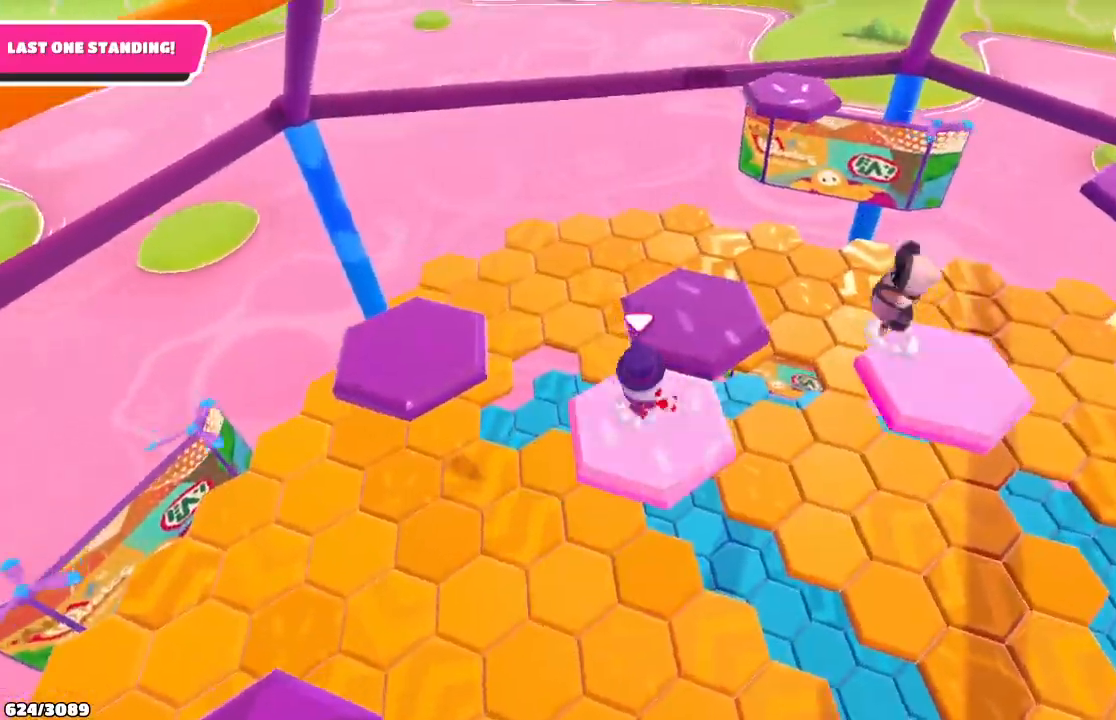
{"buttons": [], "left_stick": "up-left", "right_stick": "left", "events": [[33, "left_stick", "up"], [67, "A", "up"], [233, "left_stick", "up-left"], [300, "right_stick", "left"]]}
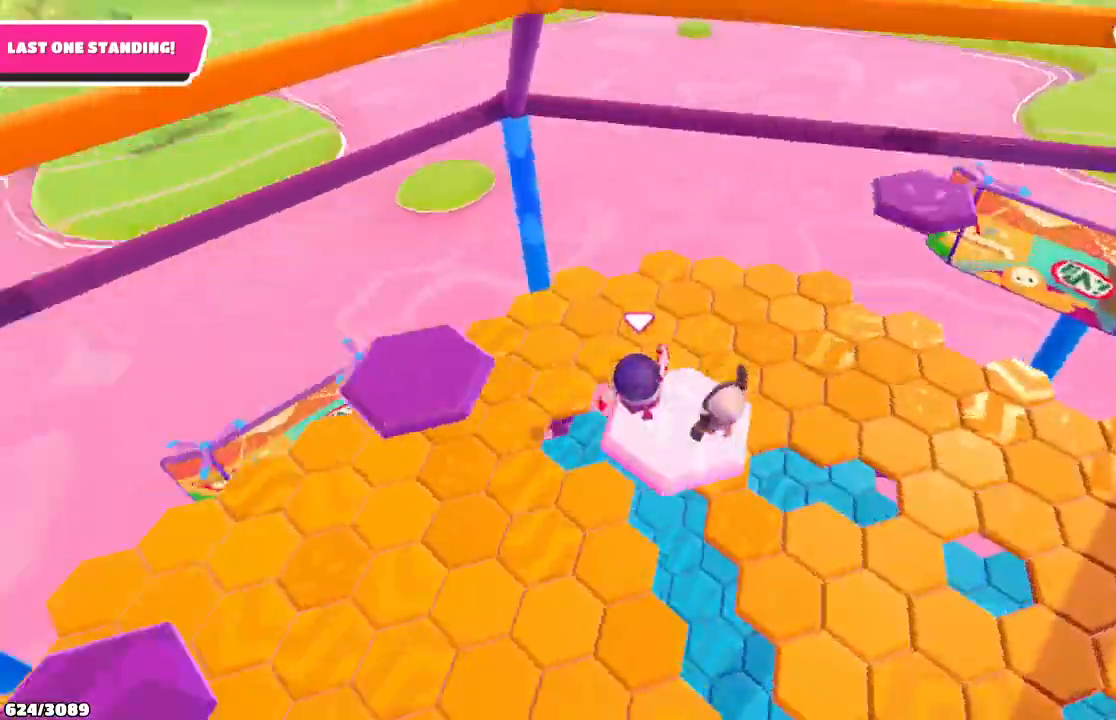
{"buttons": [], "left_stick": "up-left", "right_stick": "center", "events": [[100, "right_stick", "center"], [333, "A", "down"], [500, "A", "up"]]}
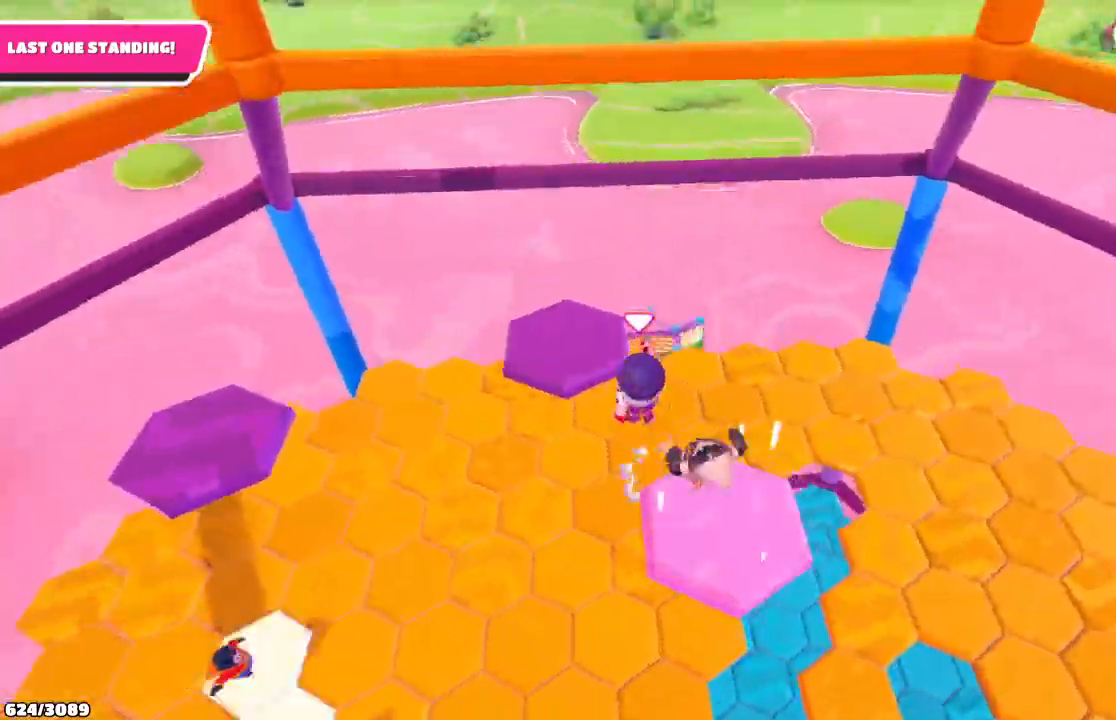
{"buttons": [], "left_stick": "up-left", "right_stick": "left", "events": [[167, "right_stick", "left"]]}